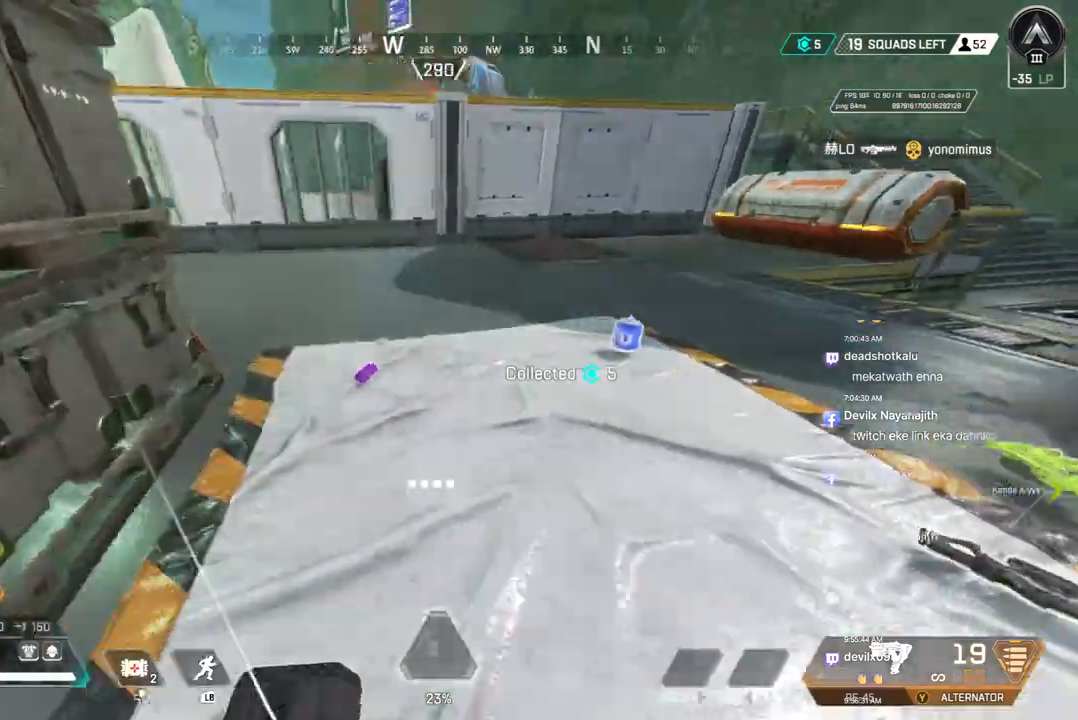
Gameplay with a controller (Xbox layout); each line is a JSON object with the inputs held at the frame after it. "events" lists button and stick changes between this image and that frame as [ms after this image, input, new state], when the widget could be followed in between. Not read: HOME L3.
{"buttons": ["X"], "left_stick": "up", "right_stick": "center", "events": [[133, "X", "down"], [133, "left_stick", "down"], [200, "left_stick", "center"], [267, "X", "up"], [267, "right_stick", "up"], [300, "left_stick", "up"], [367, "X", "down"], [433, "right_stick", "center"]]}
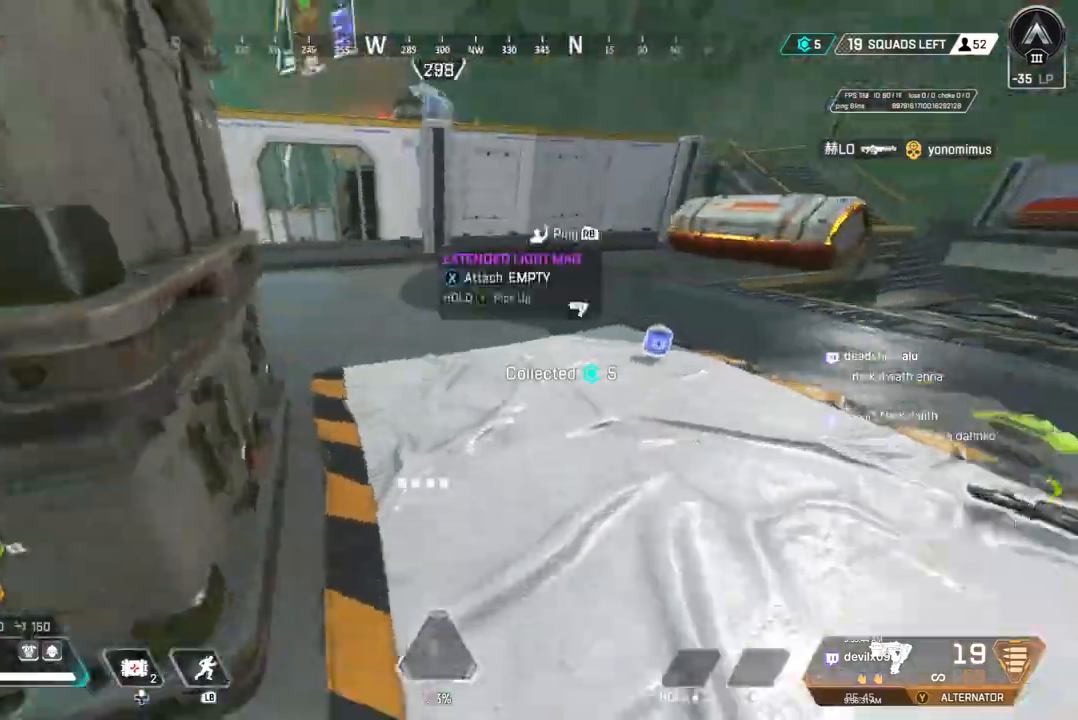
{"buttons": [], "left_stick": "up", "right_stick": "up-right", "events": [[33, "X", "up"], [100, "X", "down"], [100, "right_stick", "right"], [233, "X", "up"], [300, "X", "down"], [300, "right_stick", "up-right"], [433, "X", "up"]]}
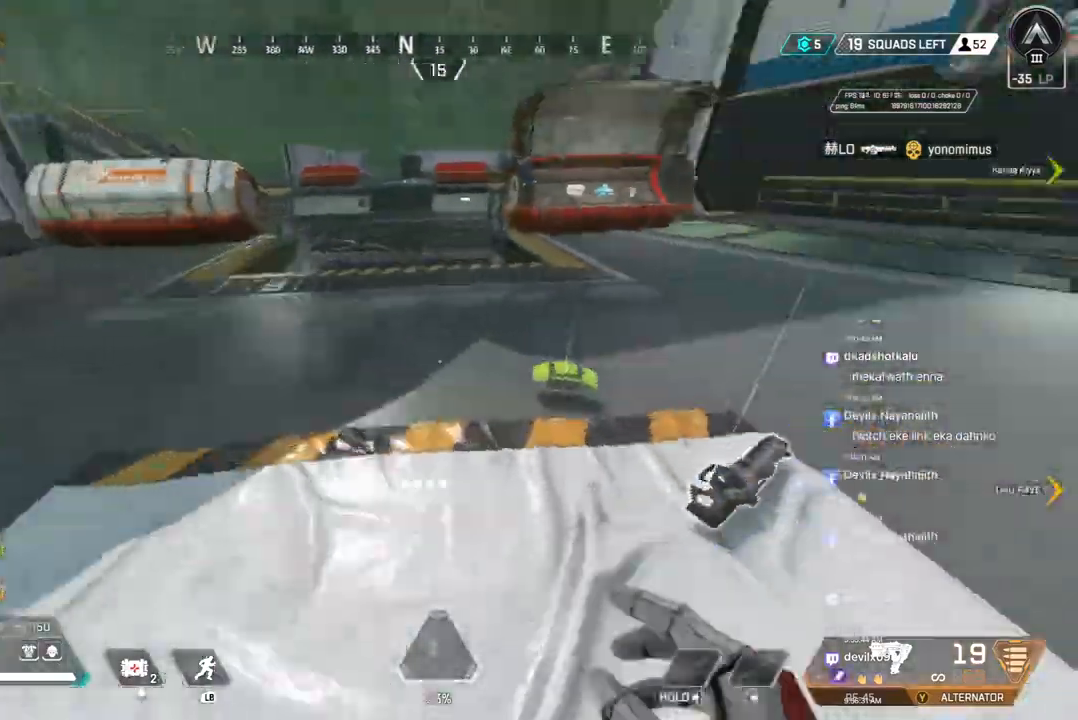
{"buttons": [], "left_stick": "up", "right_stick": "center", "events": [[33, "X", "down"], [33, "right_stick", "right"], [133, "X", "up"], [133, "right_stick", "center"], [233, "right_stick", "up-left"], [333, "right_stick", "center"]]}
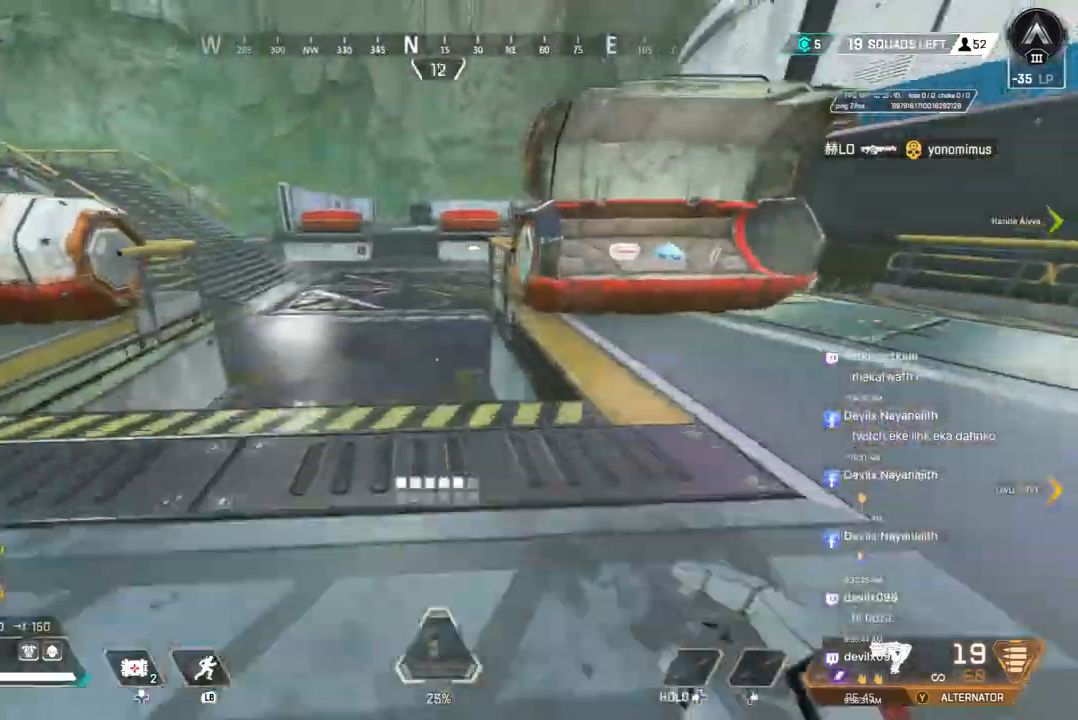
{"buttons": ["X"], "left_stick": "up", "right_stick": "center", "events": [[33, "right_stick", "up-right"], [300, "right_stick", "center"], [500, "X", "down"]]}
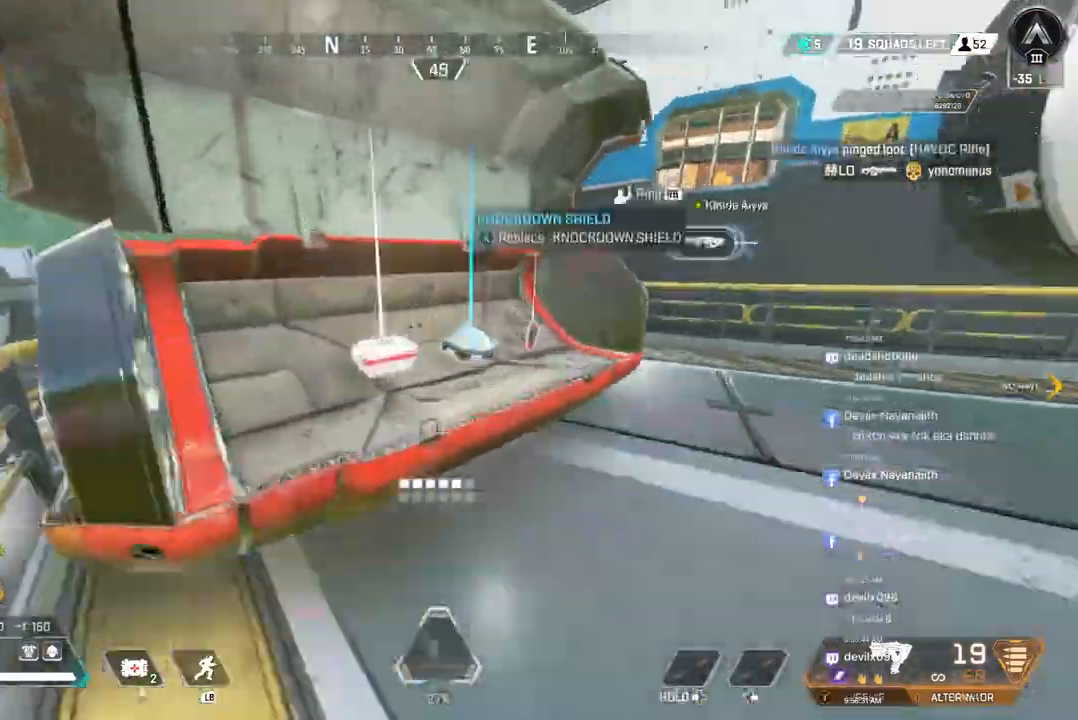
{"buttons": [], "left_stick": "up-left", "right_stick": "center", "events": [[33, "left_stick", "center"], [100, "X", "up"], [167, "X", "down"], [267, "X", "up"], [267, "right_stick", "left"], [300, "left_stick", "up-left"], [500, "right_stick", "center"]]}
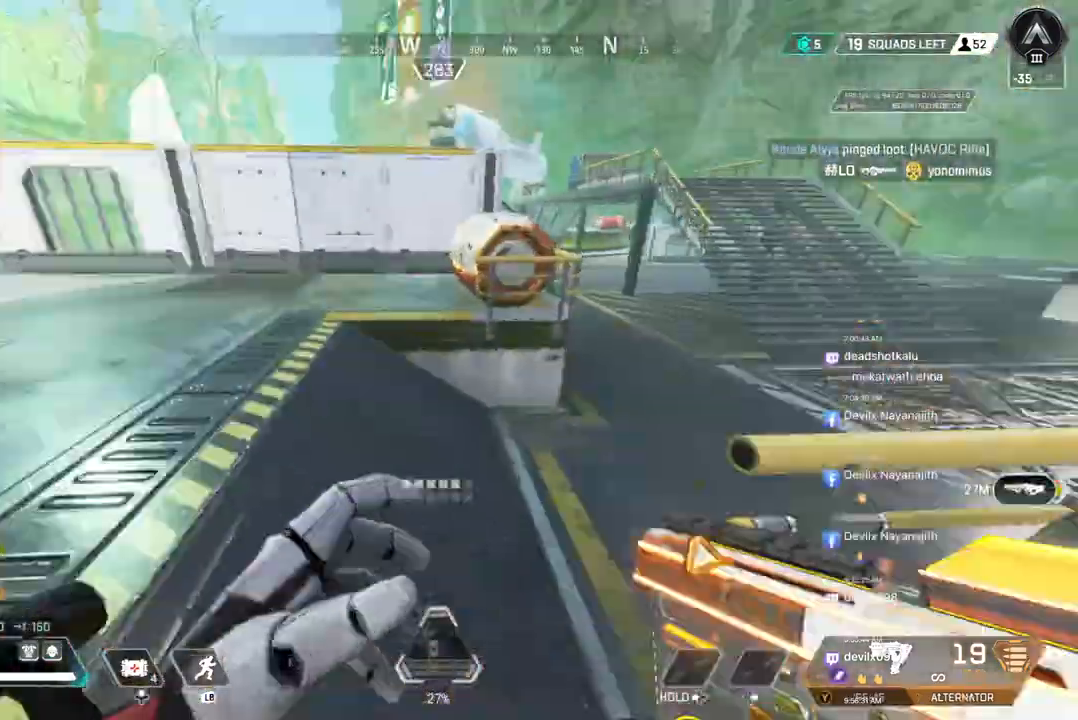
{"buttons": ["B"], "left_stick": "up-left", "right_stick": "center", "events": [[200, "right_stick", "up-right"], [333, "right_stick", "center"], [400, "B", "down"]]}
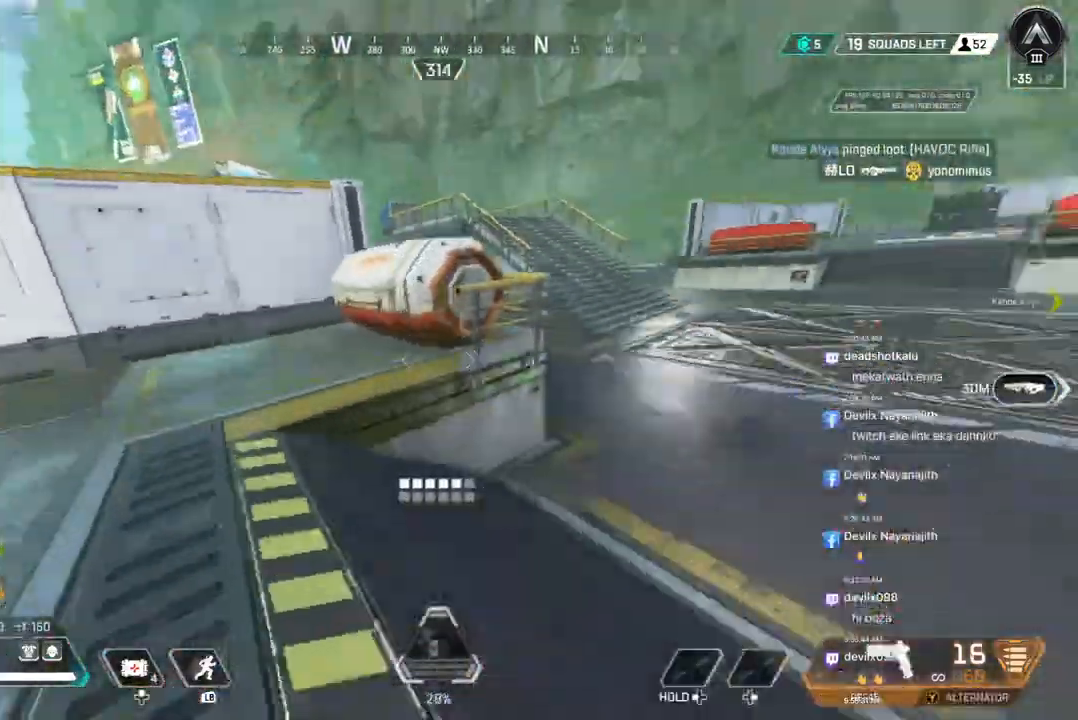
{"buttons": ["X"], "left_stick": "up-left", "right_stick": "right", "events": [[133, "X", "down"], [267, "B", "up"], [267, "X", "up"], [333, "X", "down"], [333, "right_stick", "up-right"], [433, "right_stick", "right"]]}
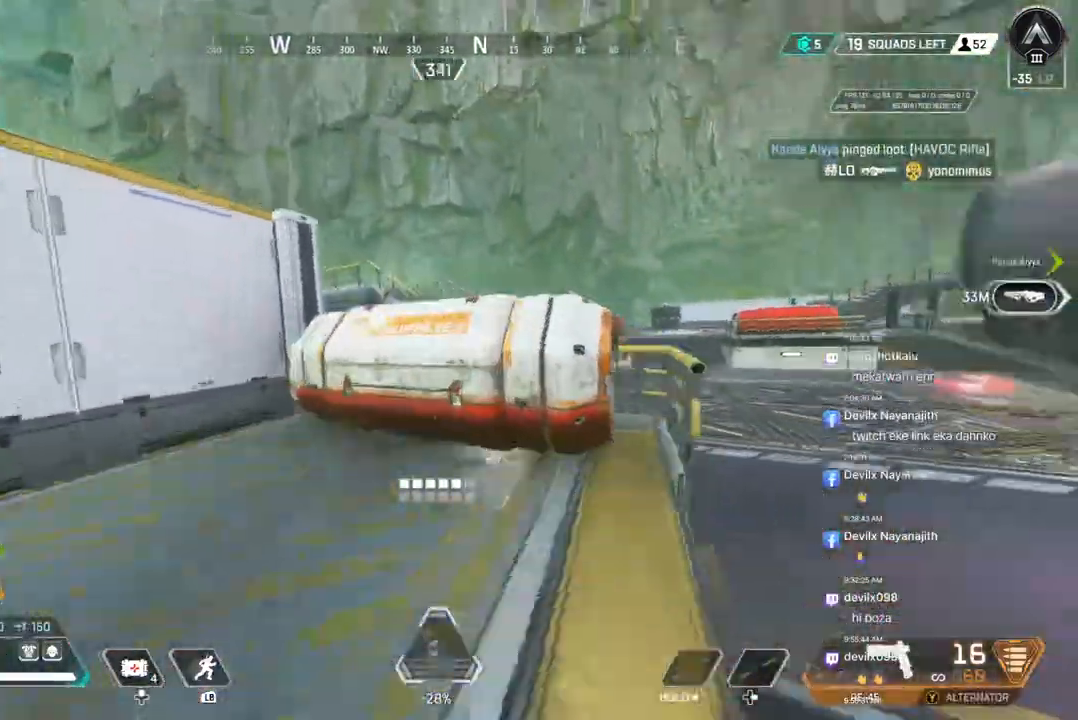
{"buttons": [], "left_stick": "center", "right_stick": "right", "events": [[33, "X", "up"], [33, "left_stick", "left"], [500, "left_stick", "center"]]}
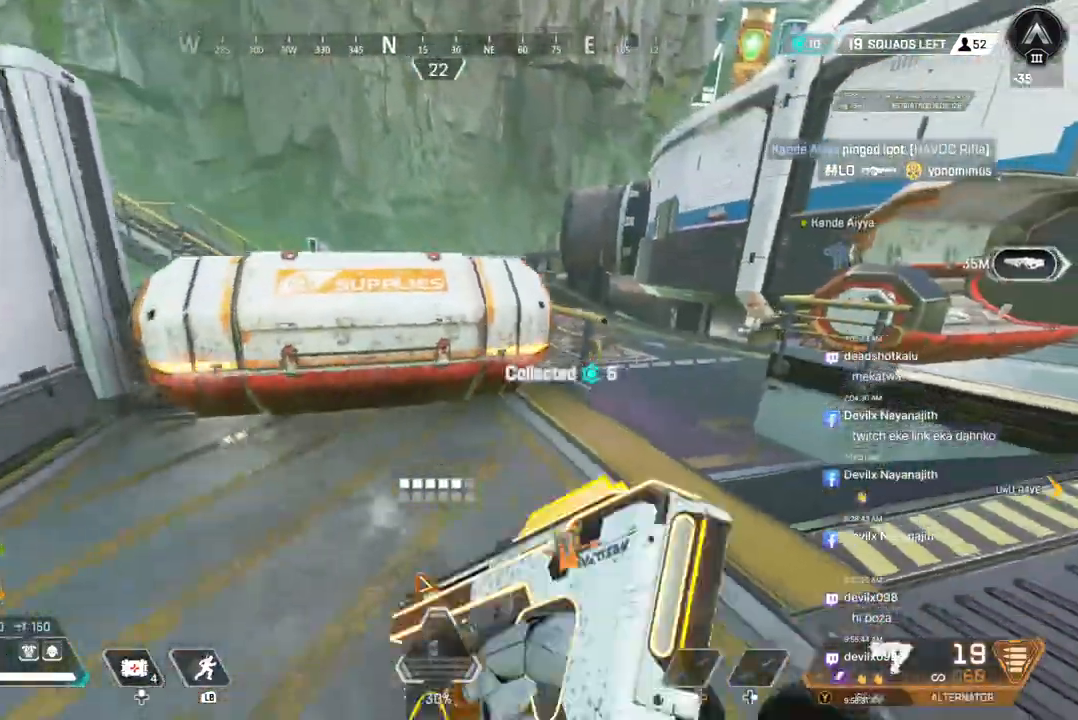
{"buttons": ["X"], "left_stick": "center", "right_stick": "center", "events": [[33, "left_stick", "up"], [467, "right_stick", "center"], [500, "X", "down"], [500, "left_stick", "center"]]}
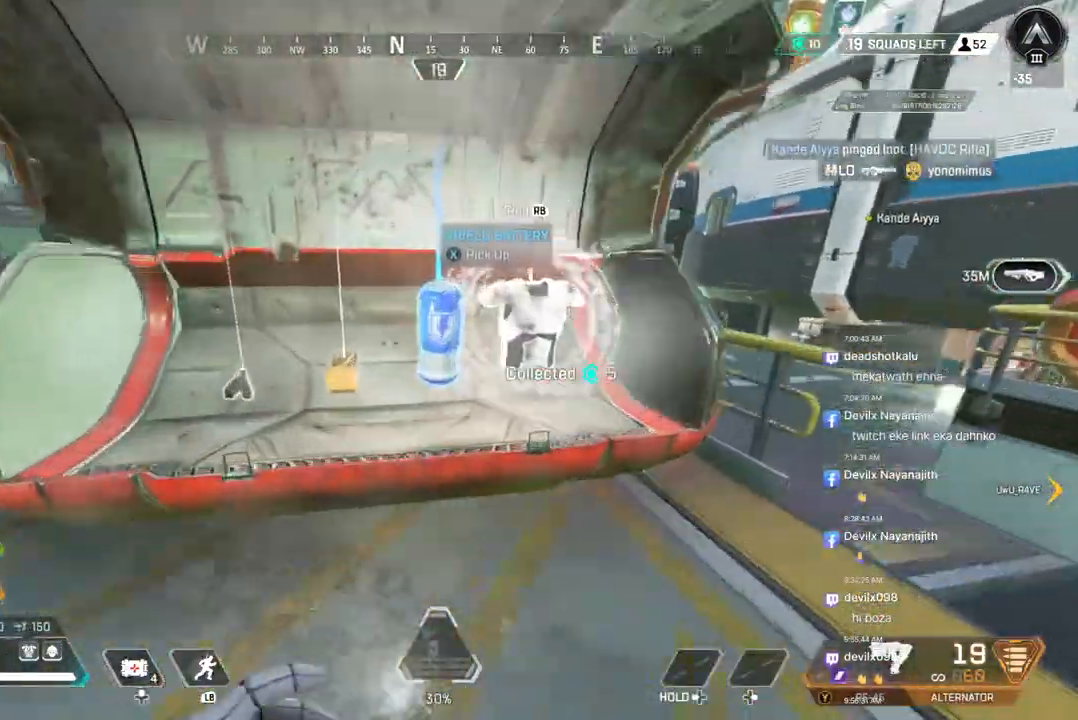
{"buttons": ["X"], "left_stick": "up", "right_stick": "right", "events": [[100, "X", "up"], [100, "right_stick", "right"], [167, "X", "down"], [300, "X", "up"], [333, "left_stick", "up"], [400, "X", "down"], [400, "right_stick", "center"], [500, "right_stick", "right"]]}
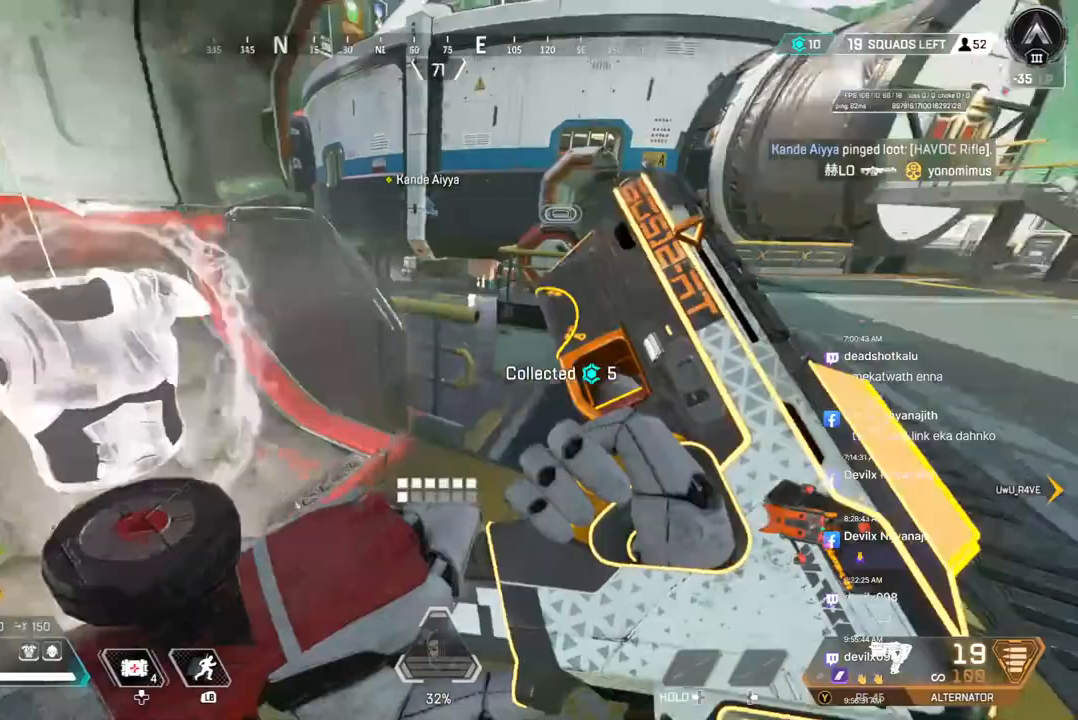
{"buttons": [], "left_stick": "up", "right_stick": "up-left", "events": [[33, "X", "up"], [100, "right_stick", "center"], [267, "right_stick", "up-left"]]}
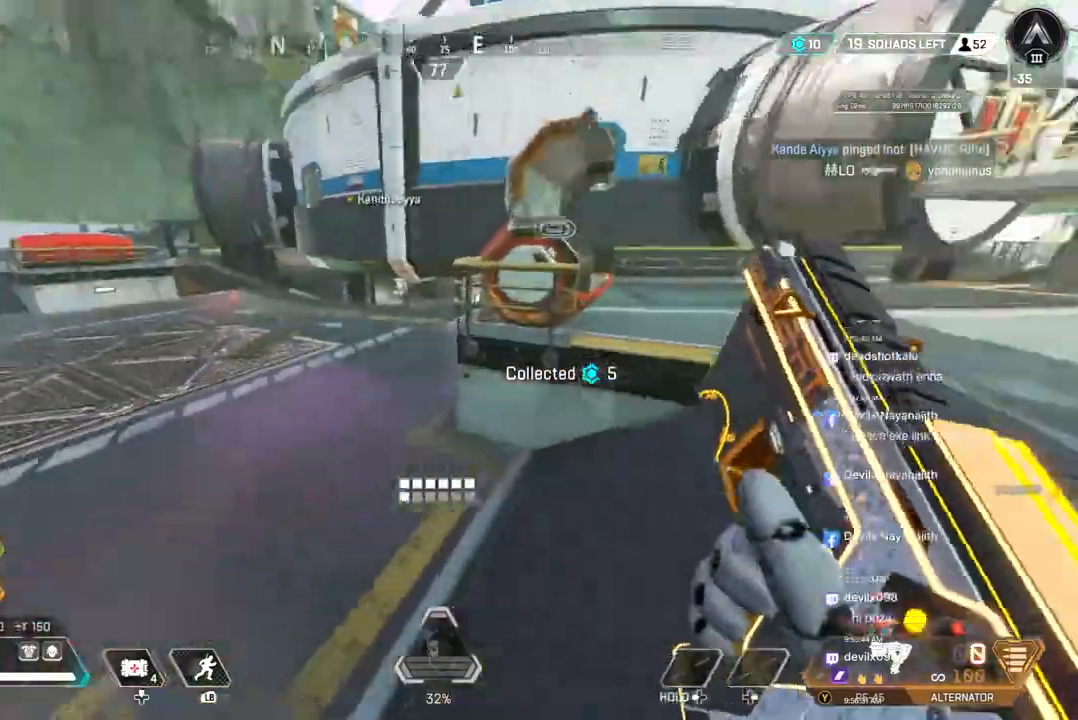
{"buttons": [], "left_stick": "up", "right_stick": "center", "events": [[133, "right_stick", "center"]]}
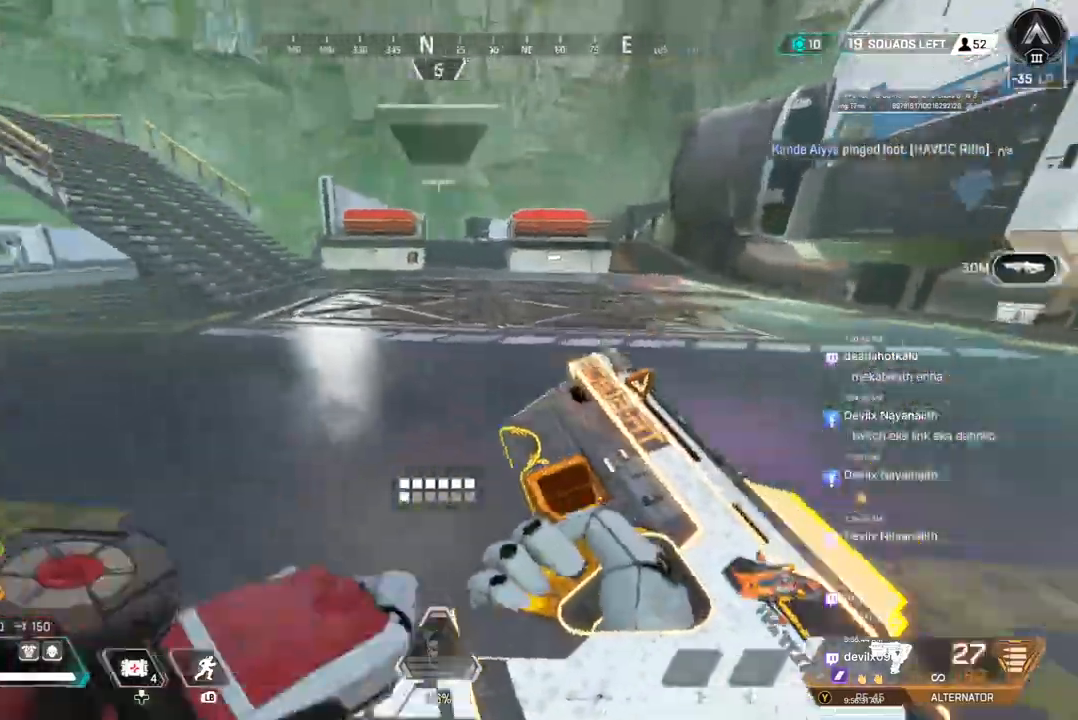
{"buttons": ["B"], "left_stick": "up", "right_stick": "center", "events": [[200, "B", "down"]]}
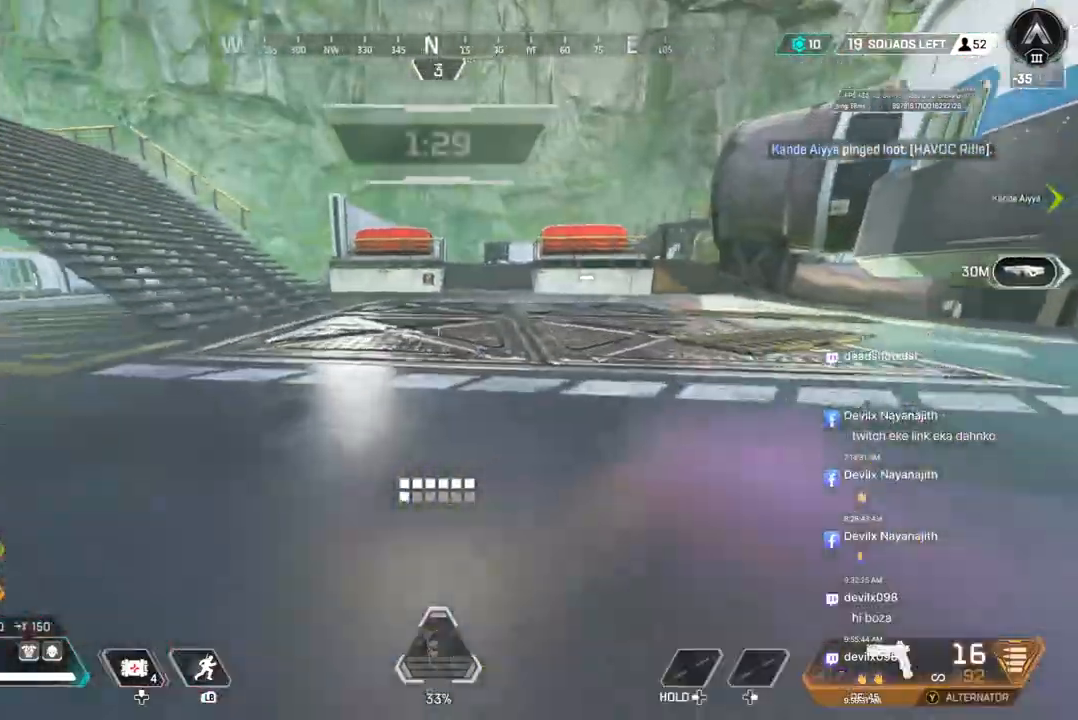
{"buttons": [], "left_stick": "up", "right_stick": "center", "events": [[33, "A", "down"], [167, "A", "up"], [167, "B", "up"]]}
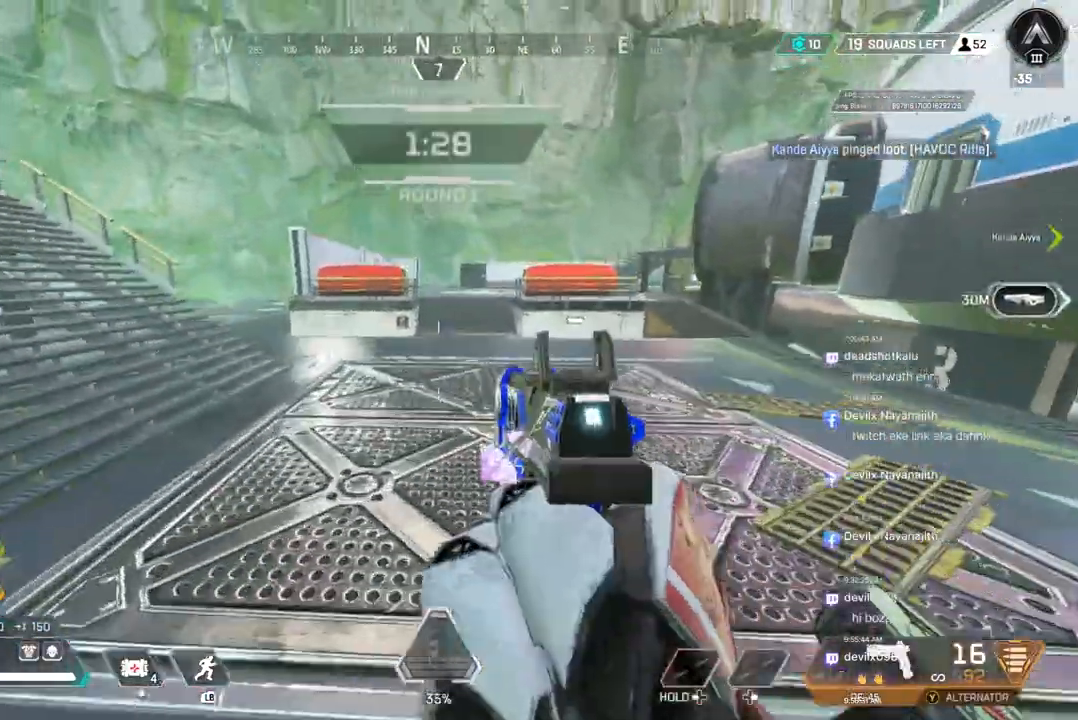
{"buttons": [], "left_stick": "up", "right_stick": "center", "events": []}
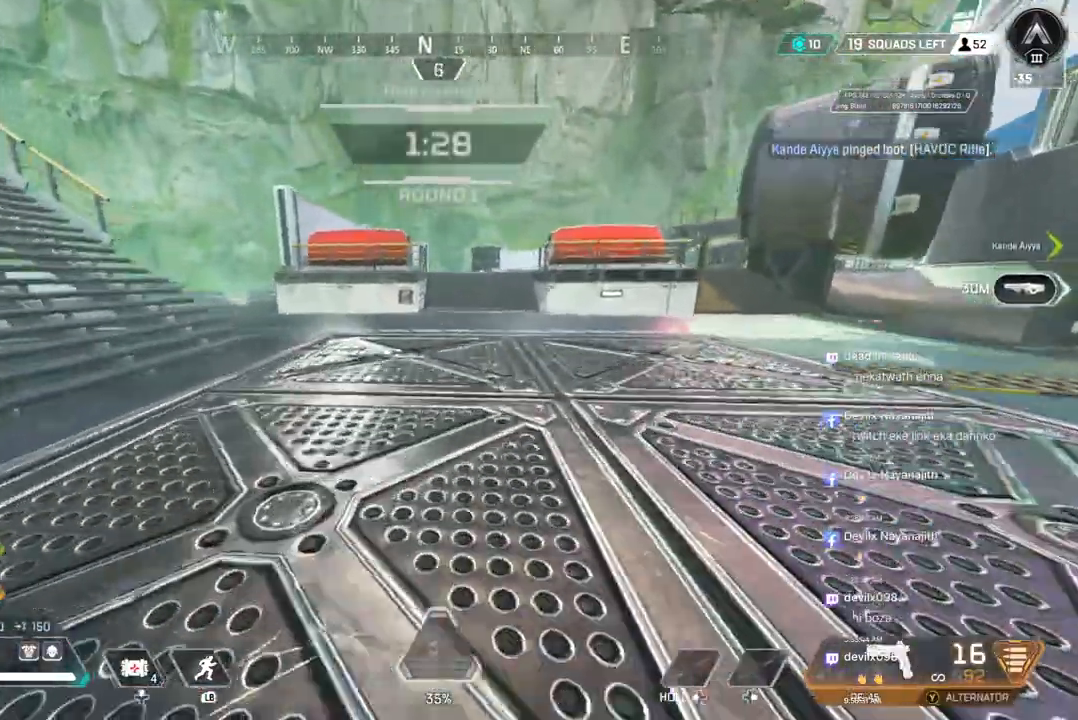
{"buttons": [], "left_stick": "up", "right_stick": "center", "events": []}
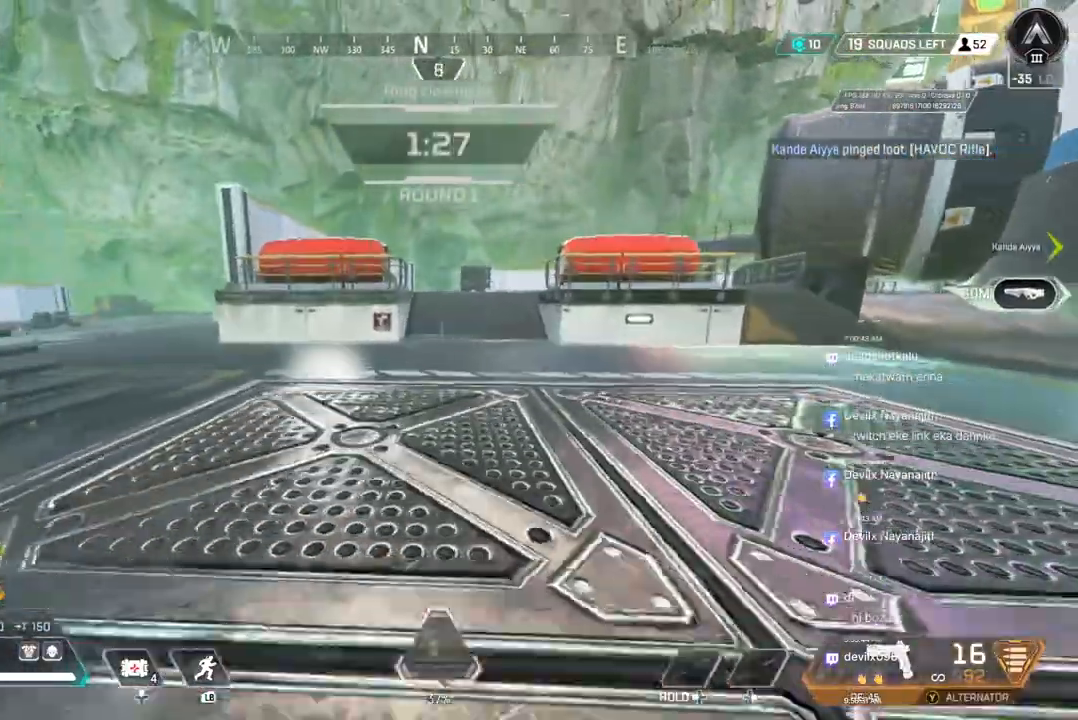
{"buttons": ["A", "B"], "left_stick": "up", "right_stick": "center", "events": [[167, "B", "down"], [500, "A", "down"]]}
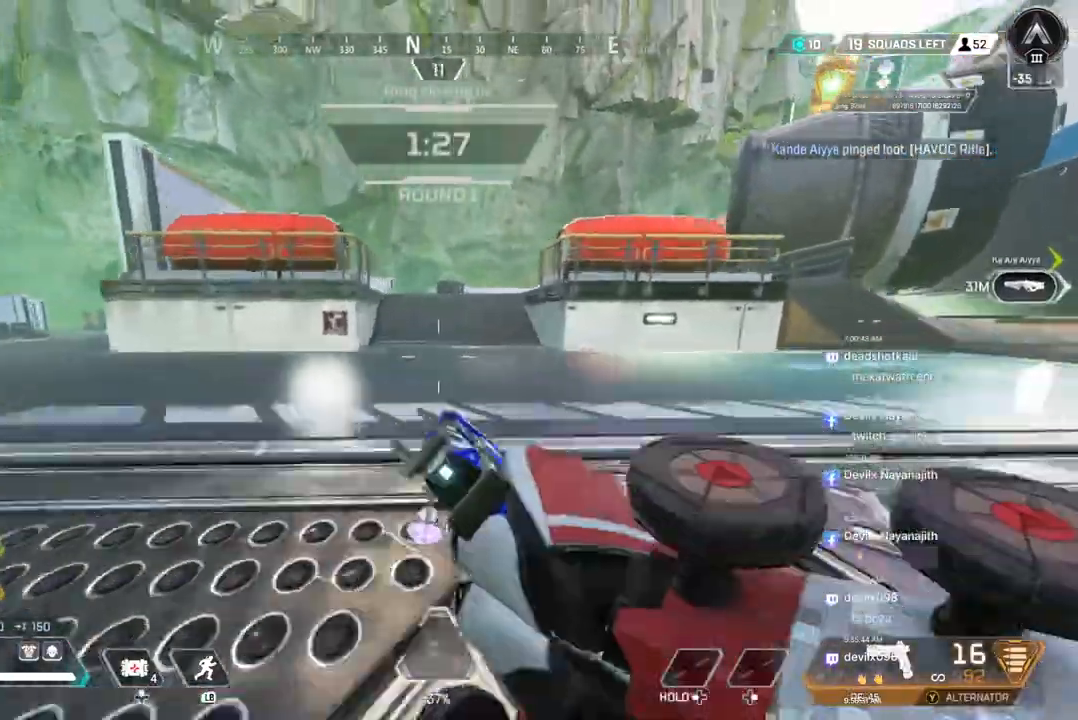
{"buttons": [], "left_stick": "up", "right_stick": "center", "events": [[100, "A", "up"], [100, "B", "up"]]}
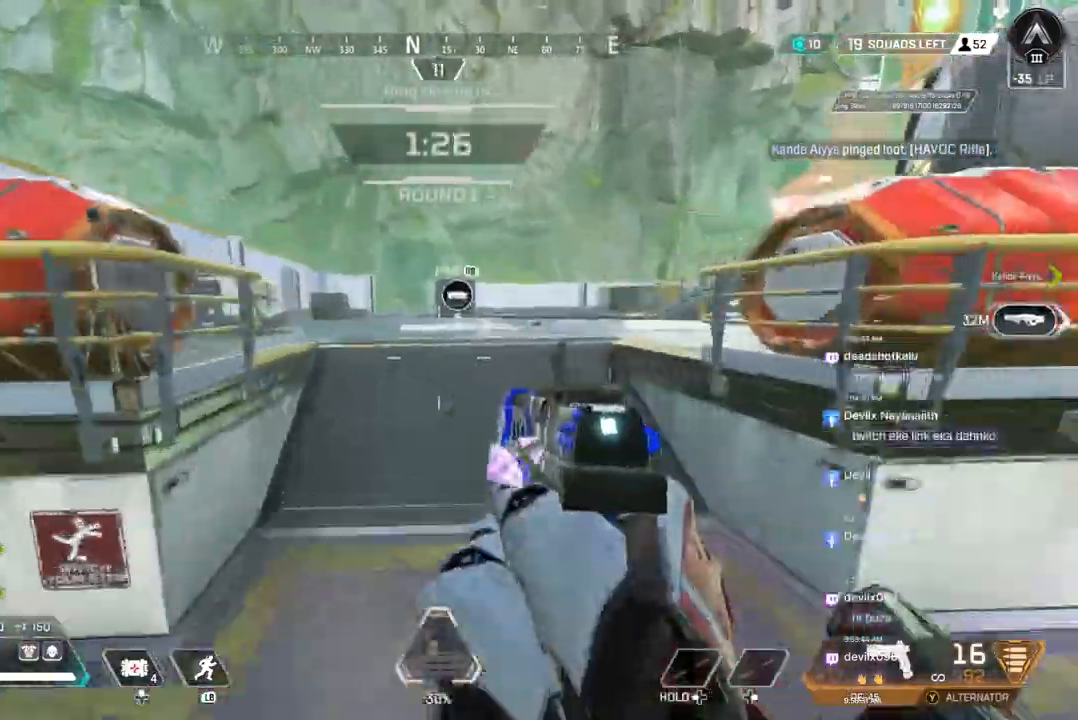
{"buttons": [], "left_stick": "up", "right_stick": "center", "events": []}
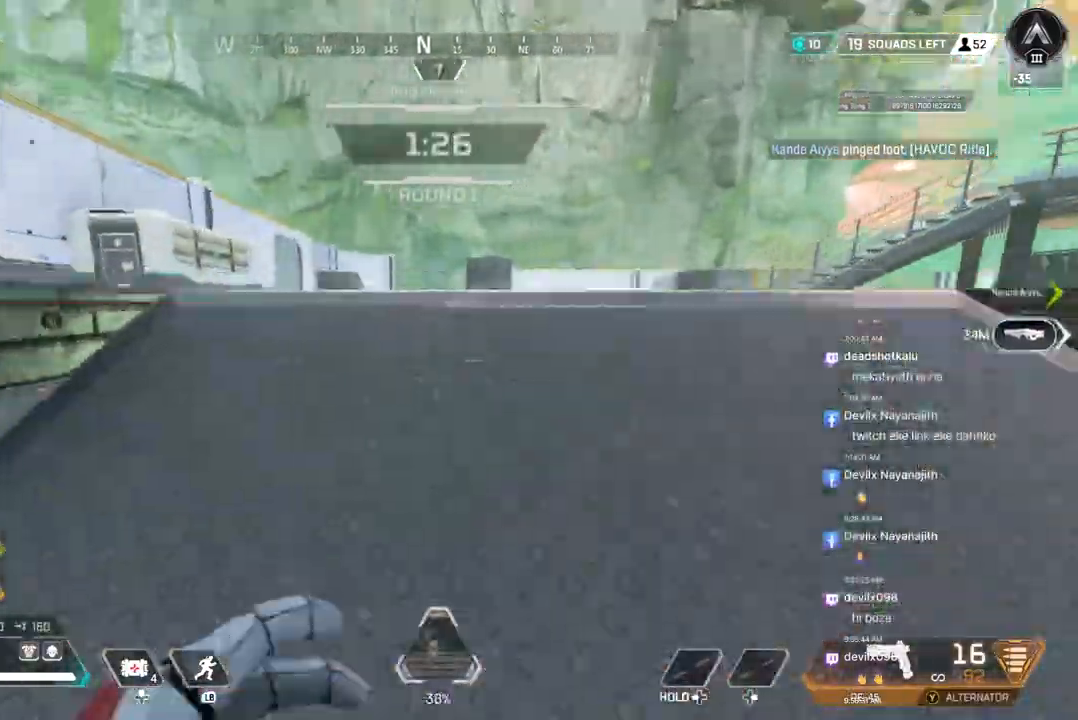
{"buttons": [], "left_stick": "up", "right_stick": "up-left", "events": [[67, "right_stick", "up-left"], [100, "A", "down"], [233, "A", "up"], [233, "right_stick", "center"], [333, "X", "down"], [333, "right_stick", "up-left"], [433, "X", "up"]]}
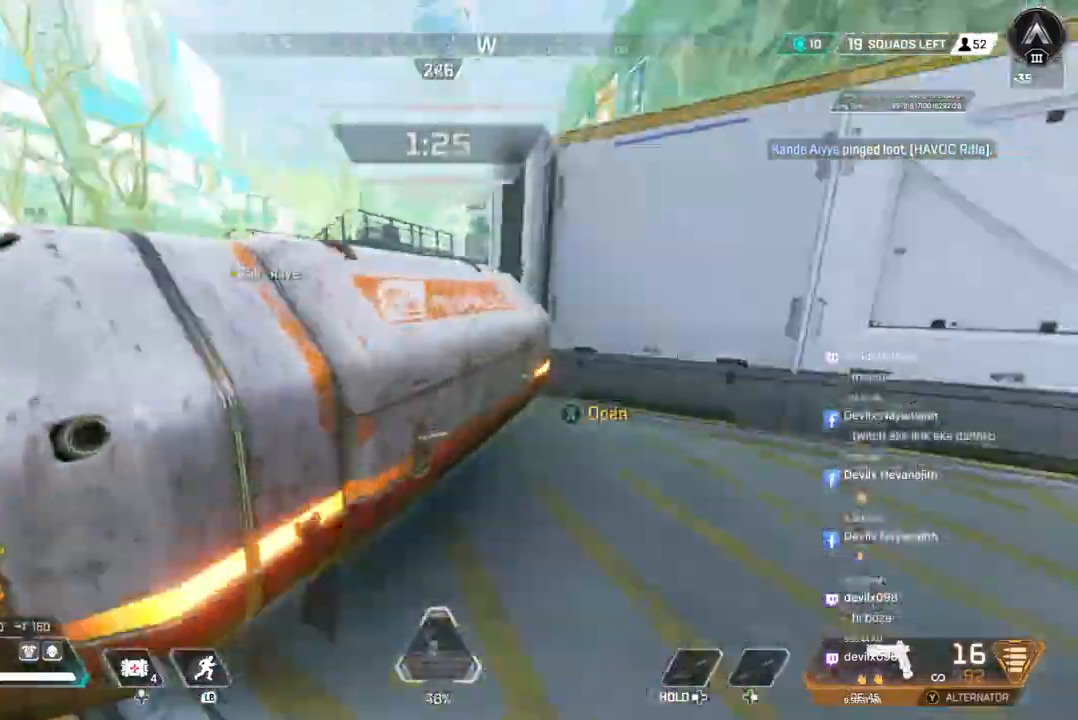
{"buttons": [], "left_stick": "down-right", "right_stick": "center", "events": [[33, "X", "down"], [33, "left_stick", "center"], [133, "X", "up"], [133, "right_stick", "center"], [233, "left_stick", "down"], [400, "left_stick", "down-right"]]}
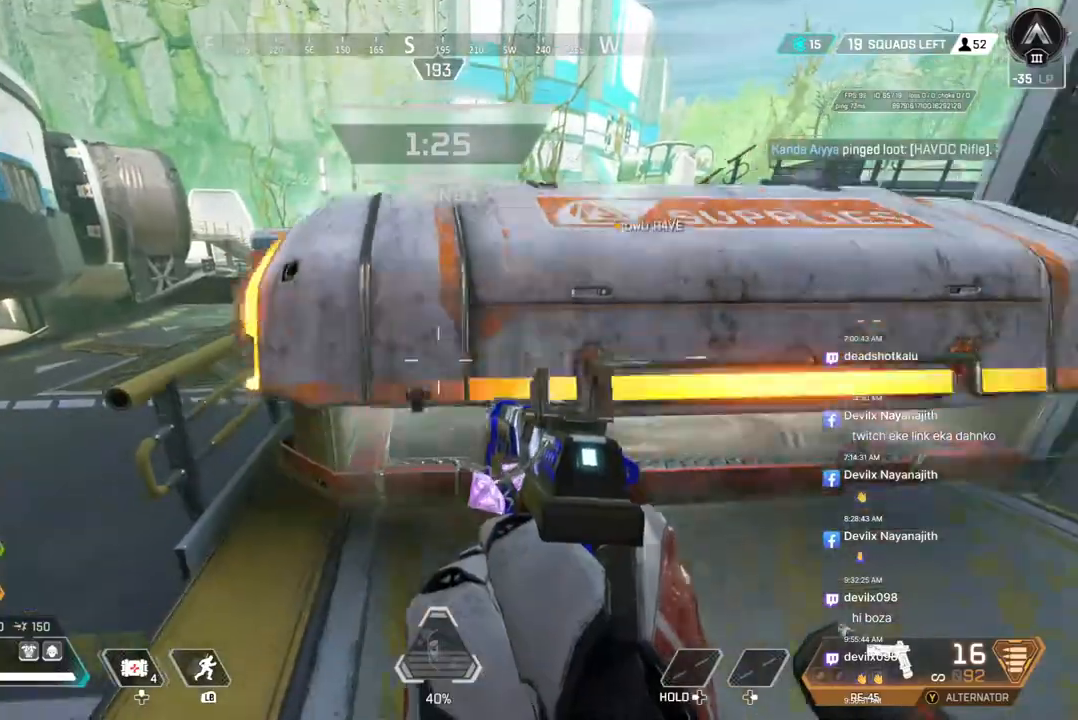
{"buttons": [], "left_stick": "up", "right_stick": "center", "events": [[267, "left_stick", "center"], [400, "left_stick", "up"]]}
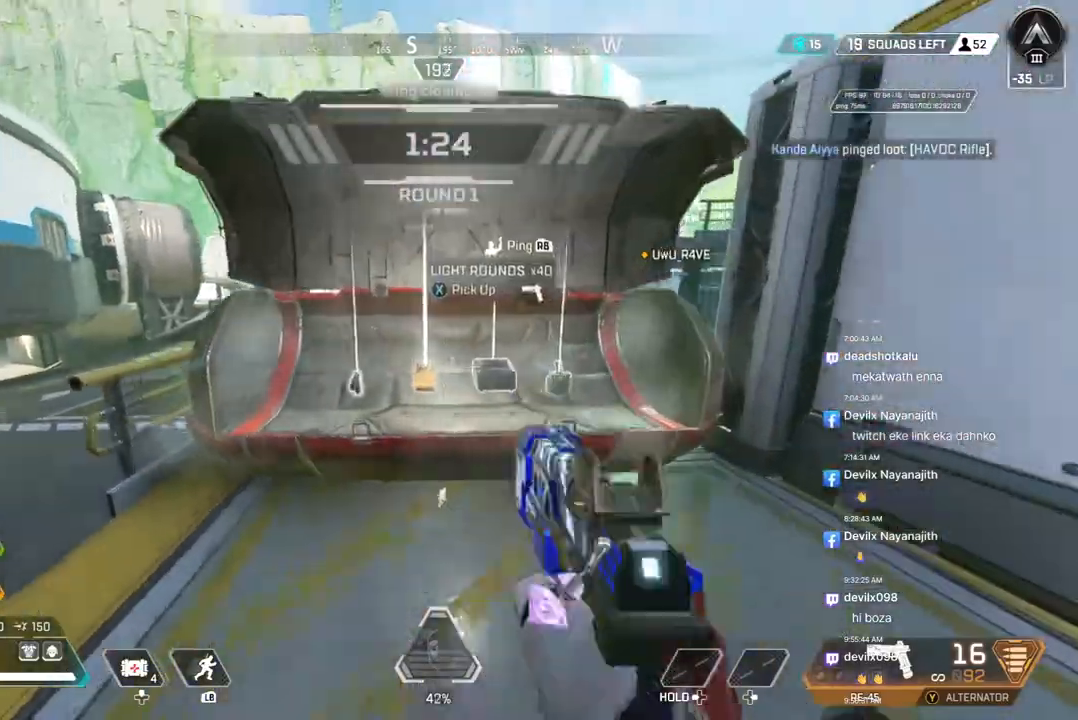
{"buttons": [], "left_stick": "left", "right_stick": "left", "events": [[67, "X", "down"], [133, "left_stick", "center"], [200, "X", "up"], [267, "X", "down"], [367, "right_stick", "left"], [400, "X", "up"], [433, "left_stick", "left"]]}
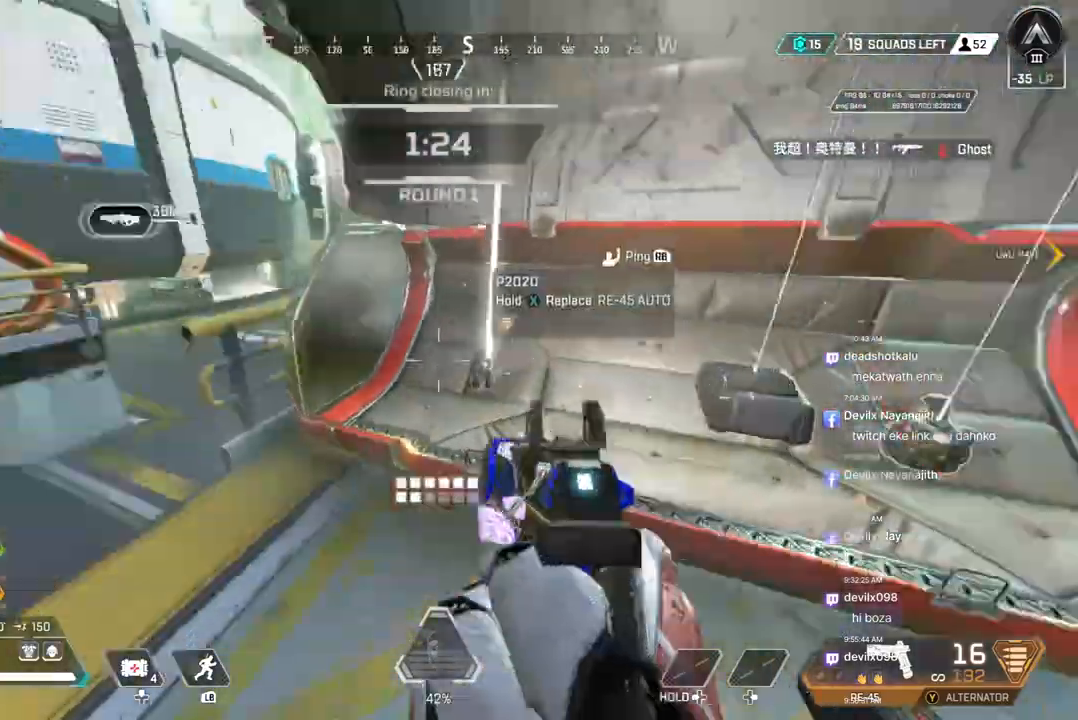
{"buttons": [], "left_stick": "up-left", "right_stick": "center", "events": [[67, "left_stick", "up-left"], [300, "right_stick", "up"], [367, "right_stick", "center"]]}
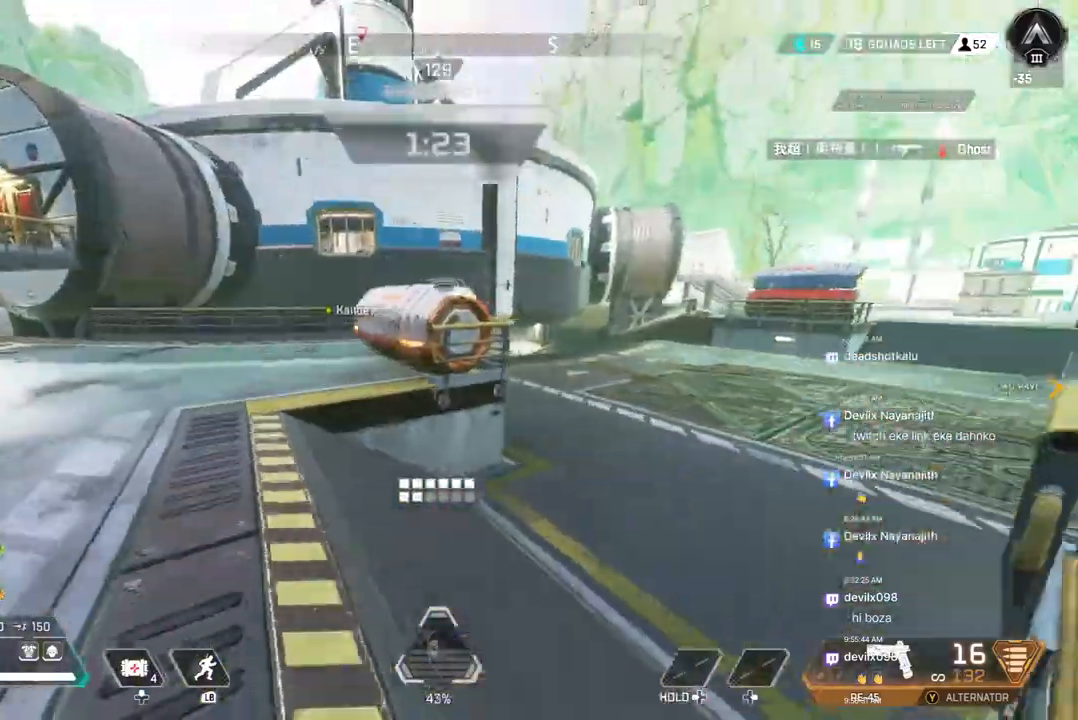
{"buttons": ["B"], "left_stick": "up-left", "right_stick": "up-right", "events": [[233, "B", "down"], [500, "right_stick", "up-right"]]}
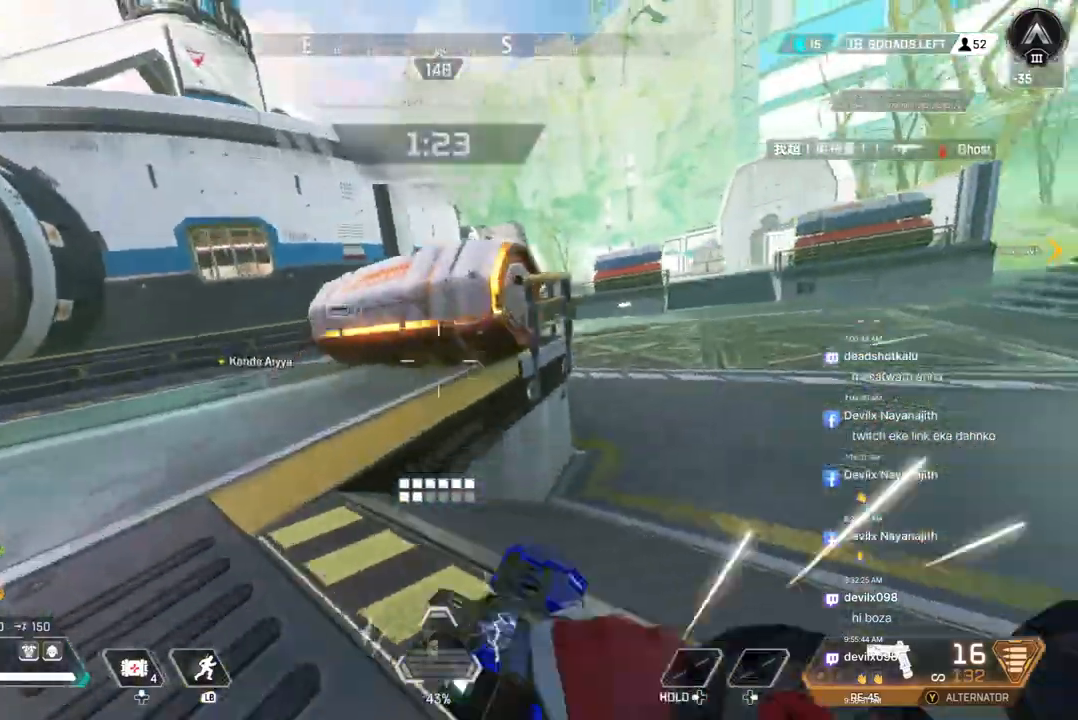
{"buttons": [], "left_stick": "center", "right_stick": "right", "events": [[33, "A", "down"], [67, "right_stick", "center"], [133, "X", "down"], [167, "A", "up"], [300, "X", "up"], [300, "right_stick", "right"], [333, "X", "down"], [400, "B", "up"], [433, "left_stick", "center"], [467, "X", "up"]]}
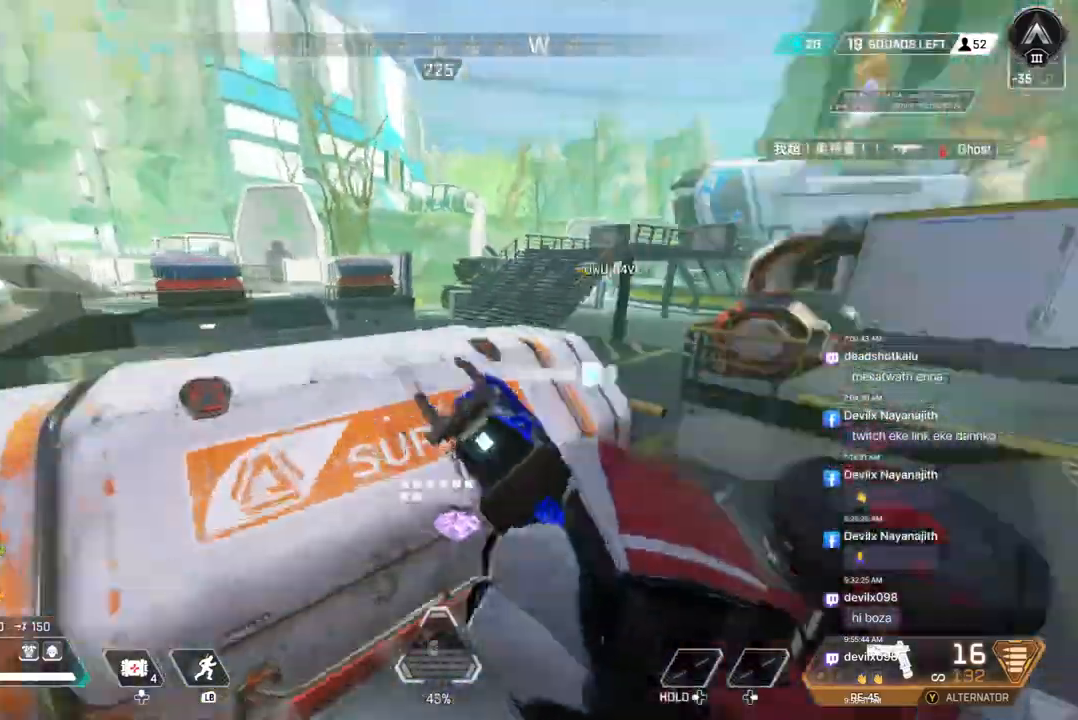
{"buttons": [], "left_stick": "right", "right_stick": "center", "events": [[67, "left_stick", "down"], [100, "right_stick", "center"], [267, "left_stick", "right"]]}
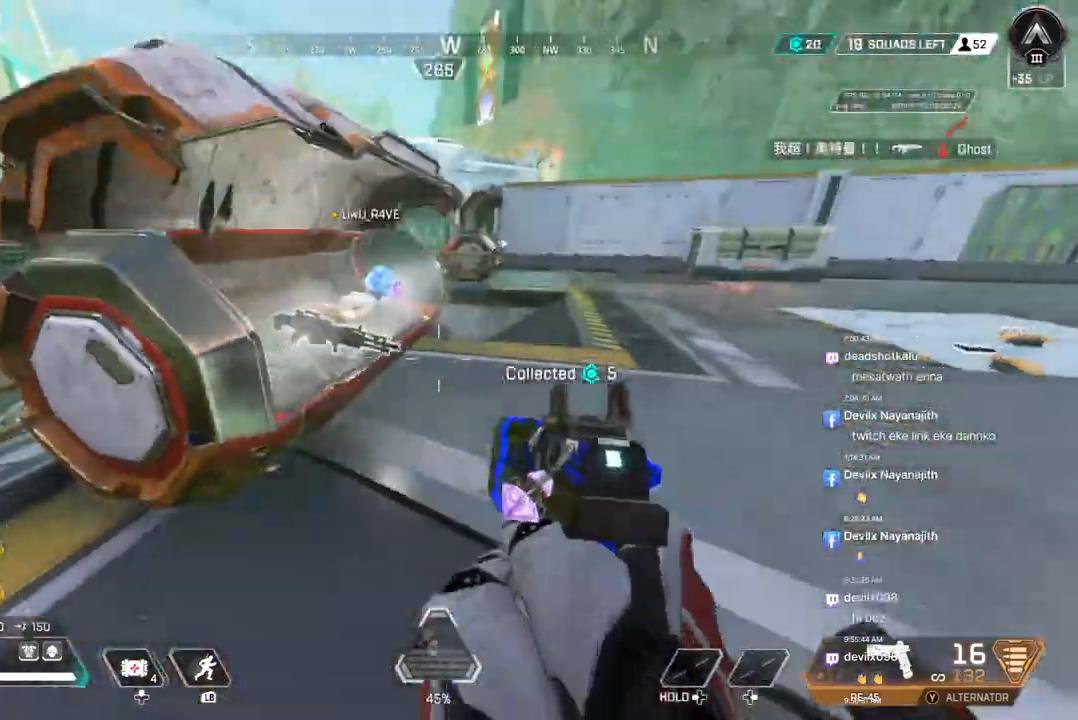
{"buttons": [], "left_stick": "up", "right_stick": "center", "events": [[33, "left_stick", "up-right"], [467, "left_stick", "up"]]}